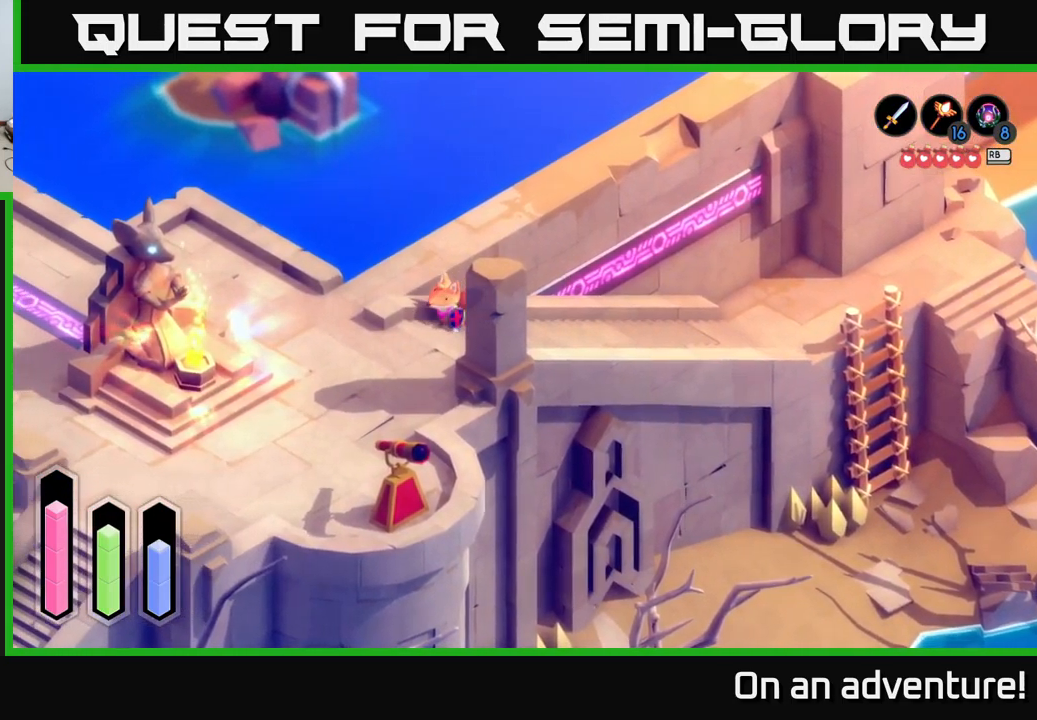
Gameplay with a controller (Xbox layout); each line is a JSON object with the inputs held at the frame after it. "events" lists button and stick changes between this image and that frame as [ms after this image, input, new state], when the widget could be followed in between.
{"buttons": ["A"], "left_stick": "up-left", "right_stick": "center", "events": [[367, "left_stick", "up-left"]]}
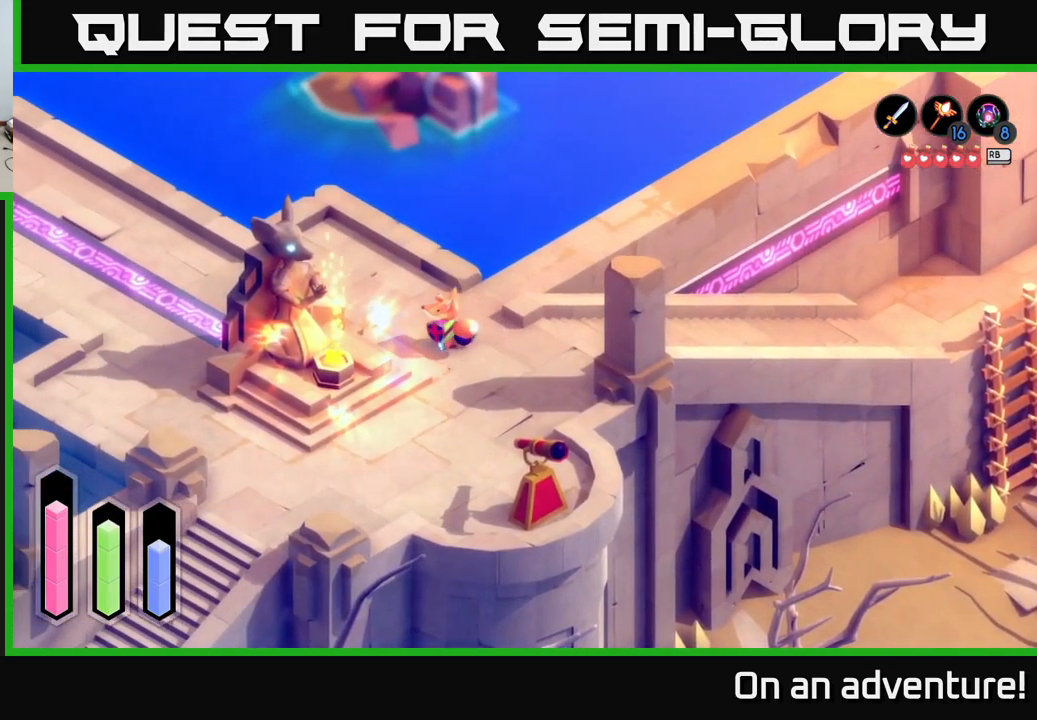
{"buttons": ["A"], "left_stick": "right", "right_stick": "center", "events": [[33, "left_stick", "up"], [233, "left_stick", "right"]]}
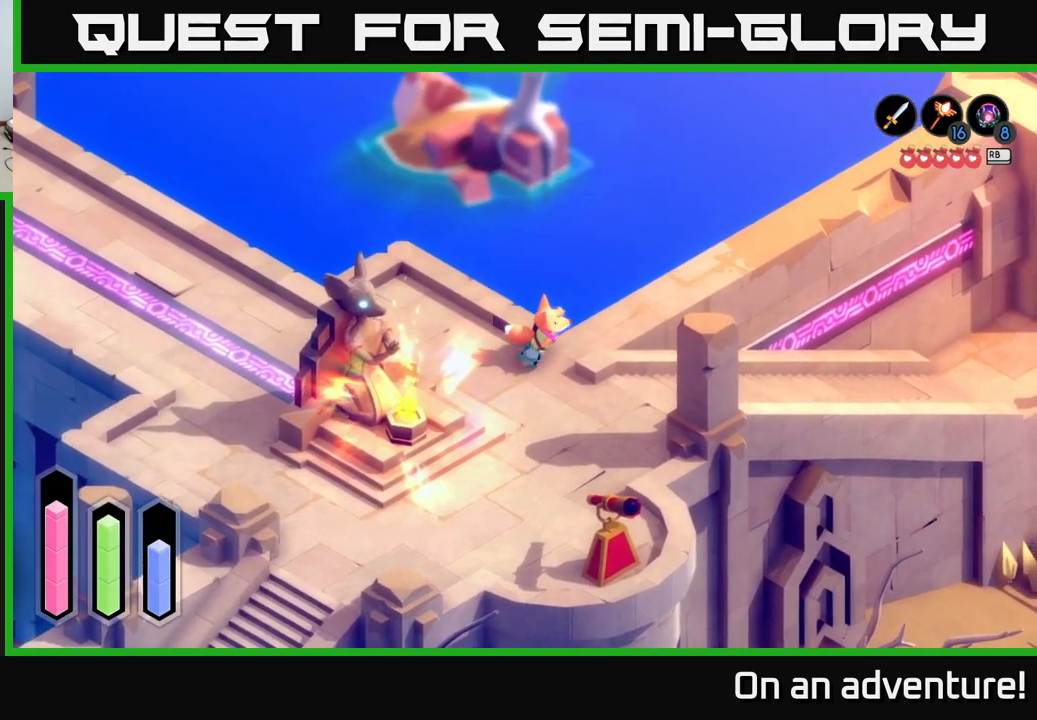
{"buttons": [], "left_stick": "up", "right_stick": "center", "events": [[100, "left_stick", "up-right"], [350, "left_stick", "up"], [483, "A", "up"]]}
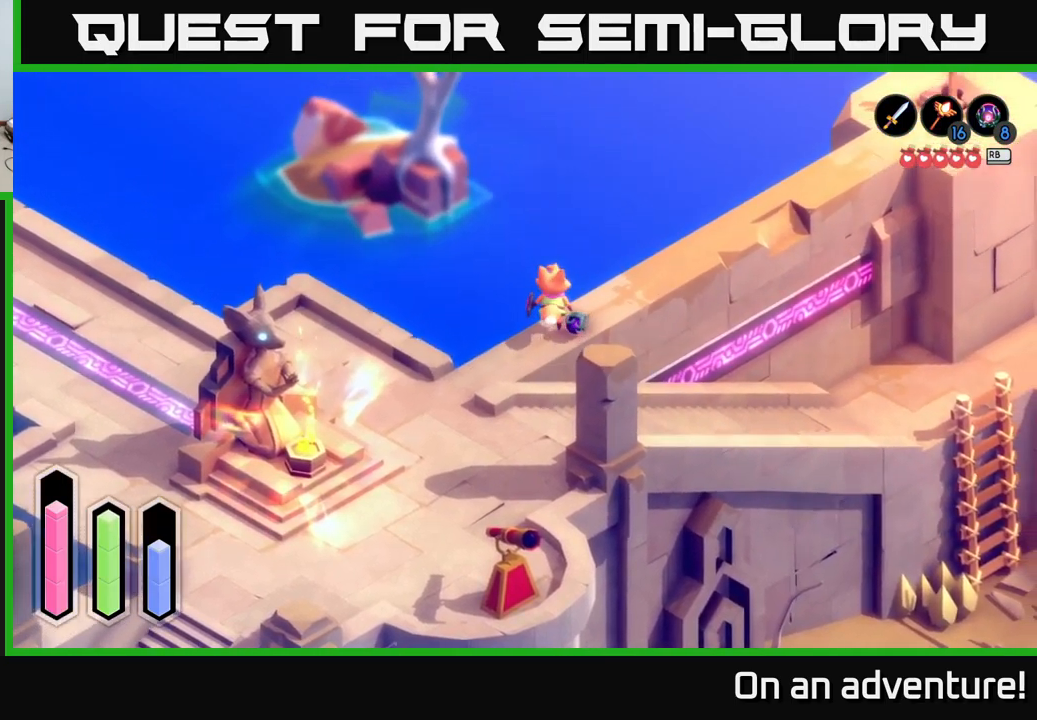
{"buttons": ["L2"], "left_stick": "center", "right_stick": "up-left", "events": [[50, "L2", "down"], [167, "left_stick", "center"], [250, "right_stick", "up-left"]]}
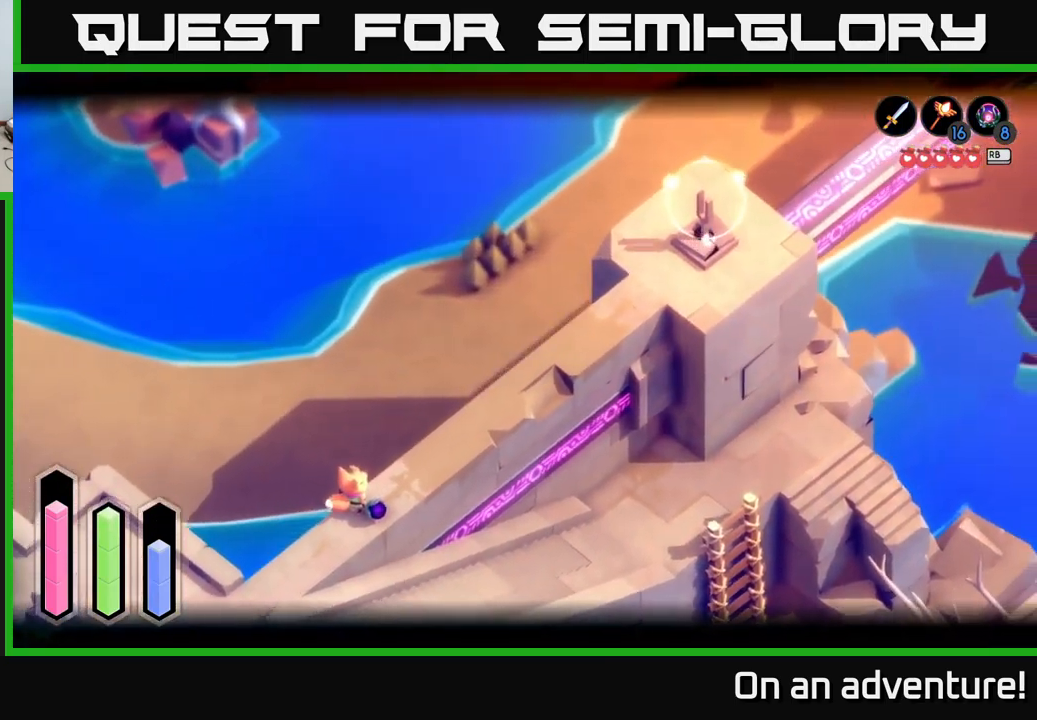
{"buttons": ["L2"], "left_stick": "center", "right_stick": "center", "events": [[267, "right_stick", "center"]]}
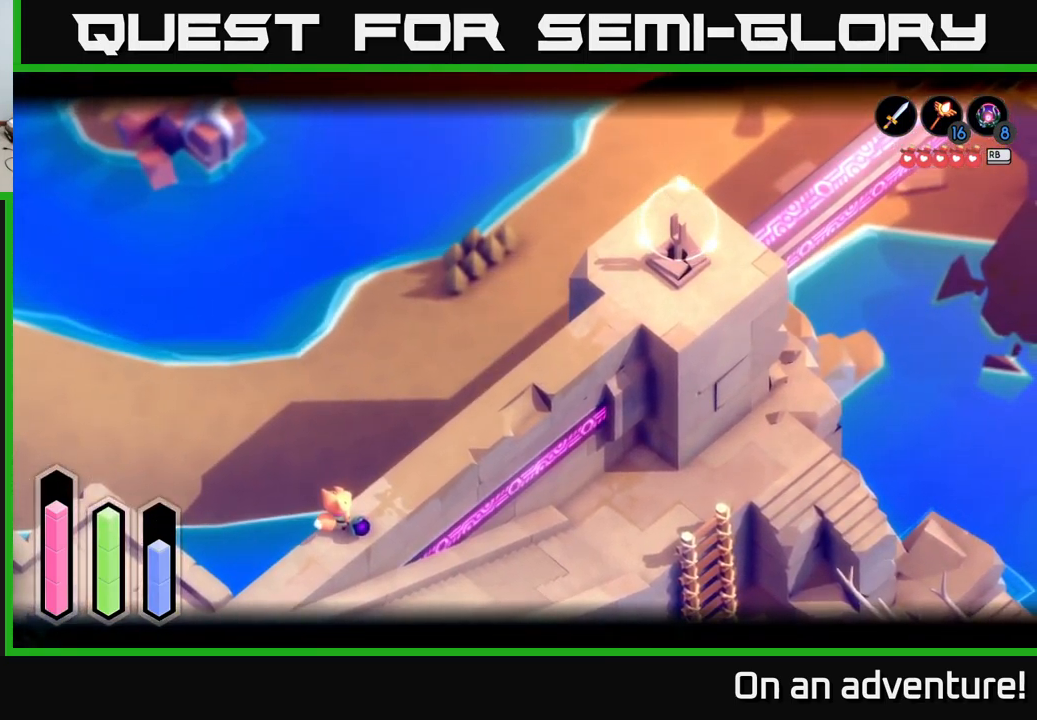
{"buttons": ["L2"], "left_stick": "center", "right_stick": "left", "events": [[200, "right_stick", "left"]]}
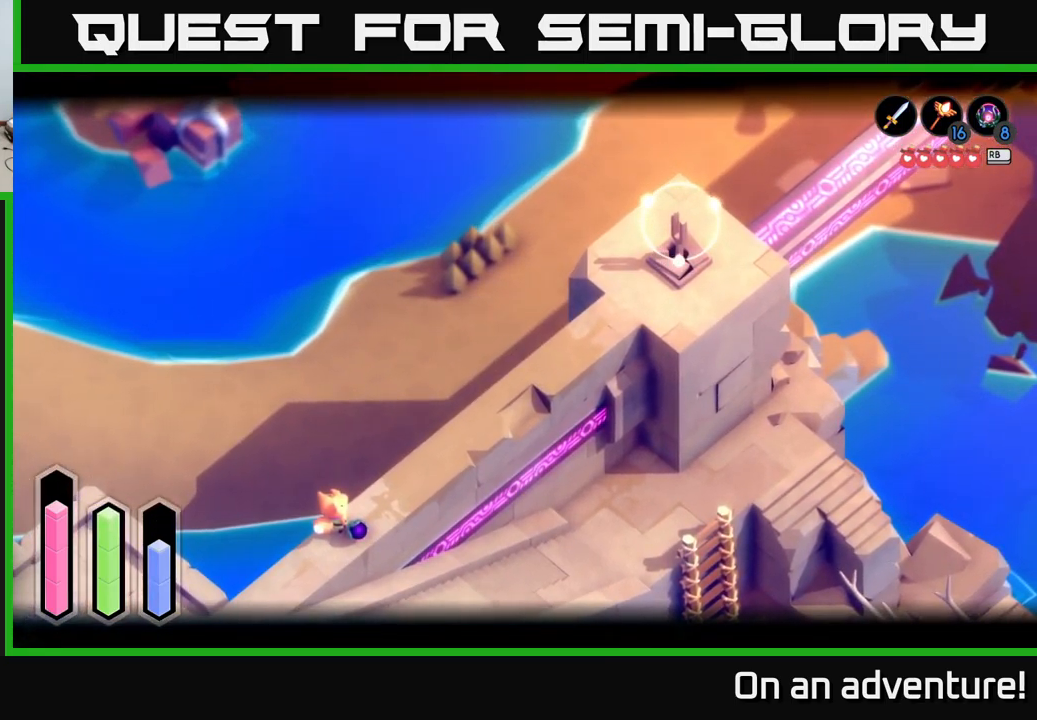
{"buttons": ["L2"], "left_stick": "up-right", "right_stick": "center", "events": [[150, "left_stick", "left"], [200, "left_stick", "up-left"], [200, "right_stick", "center"], [450, "left_stick", "up-right"]]}
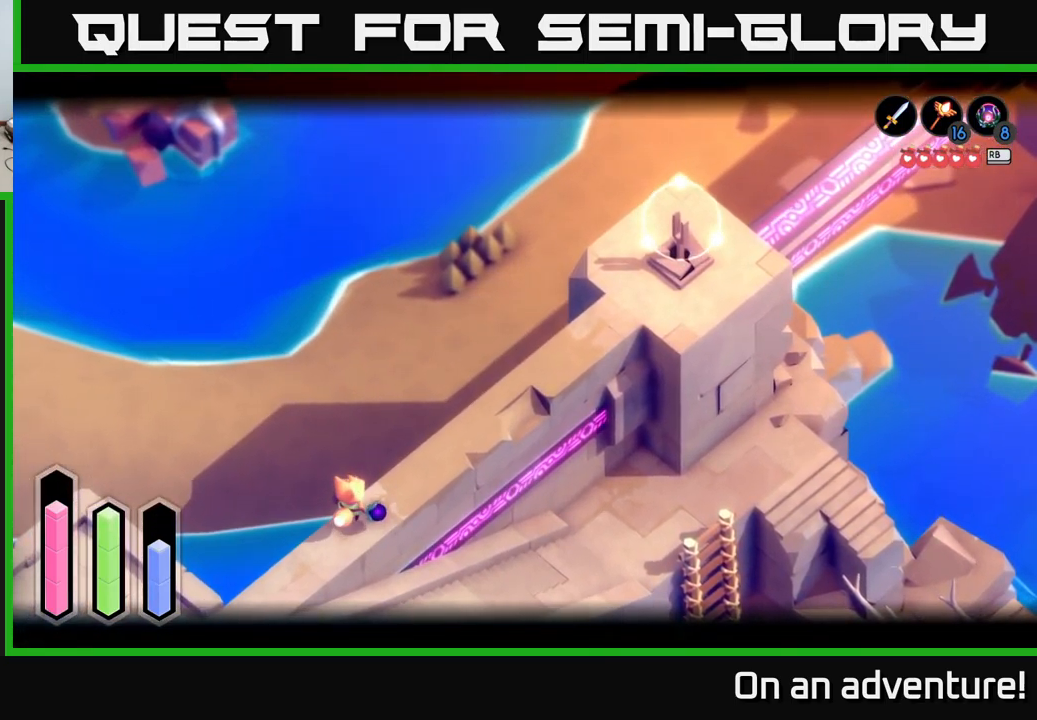
{"buttons": ["L2"], "left_stick": "up-right", "right_stick": "left", "events": [[133, "right_stick", "left"]]}
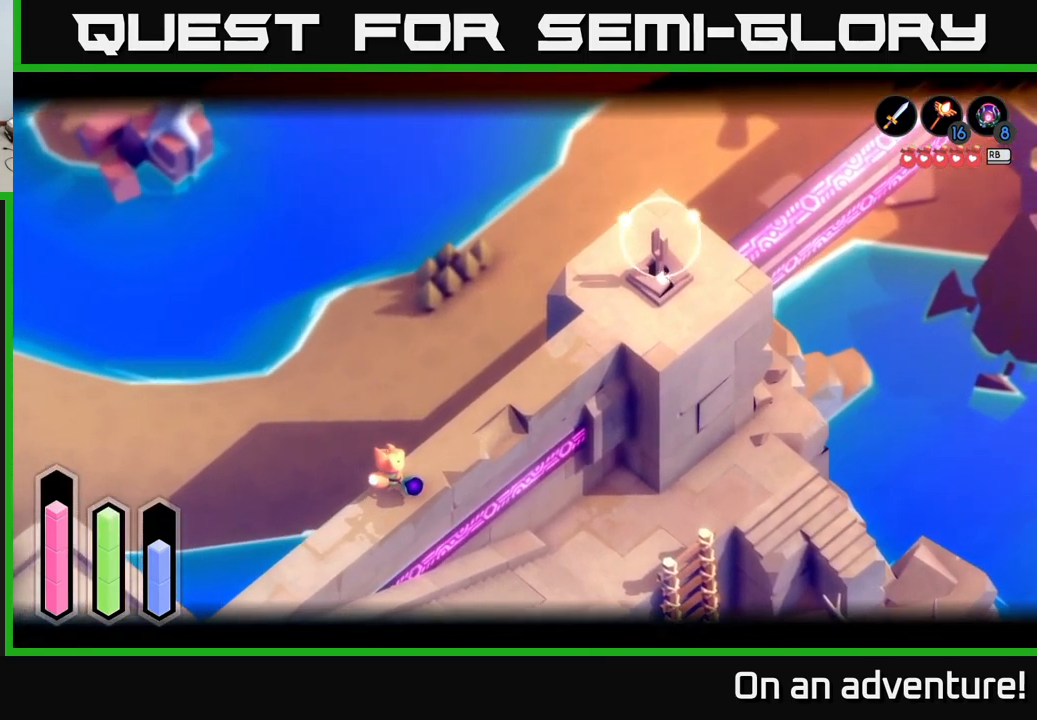
{"buttons": ["L2"], "left_stick": "up-right", "right_stick": "left", "events": []}
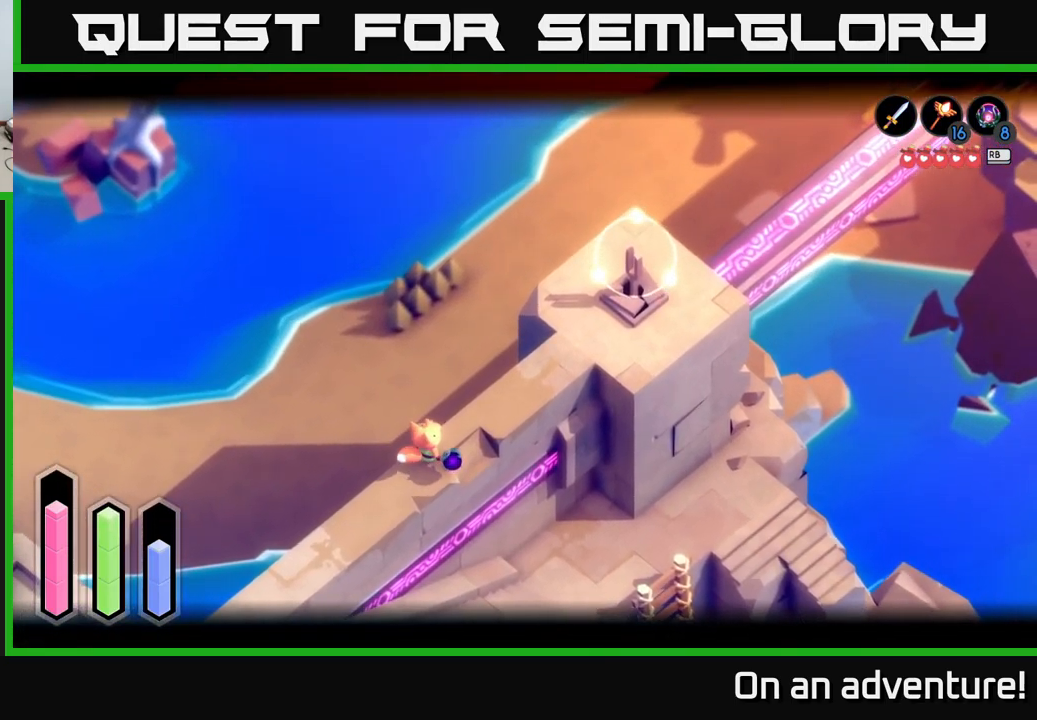
{"buttons": ["L2"], "left_stick": "center", "right_stick": "center", "events": [[183, "left_stick", "center"], [250, "right_stick", "center"]]}
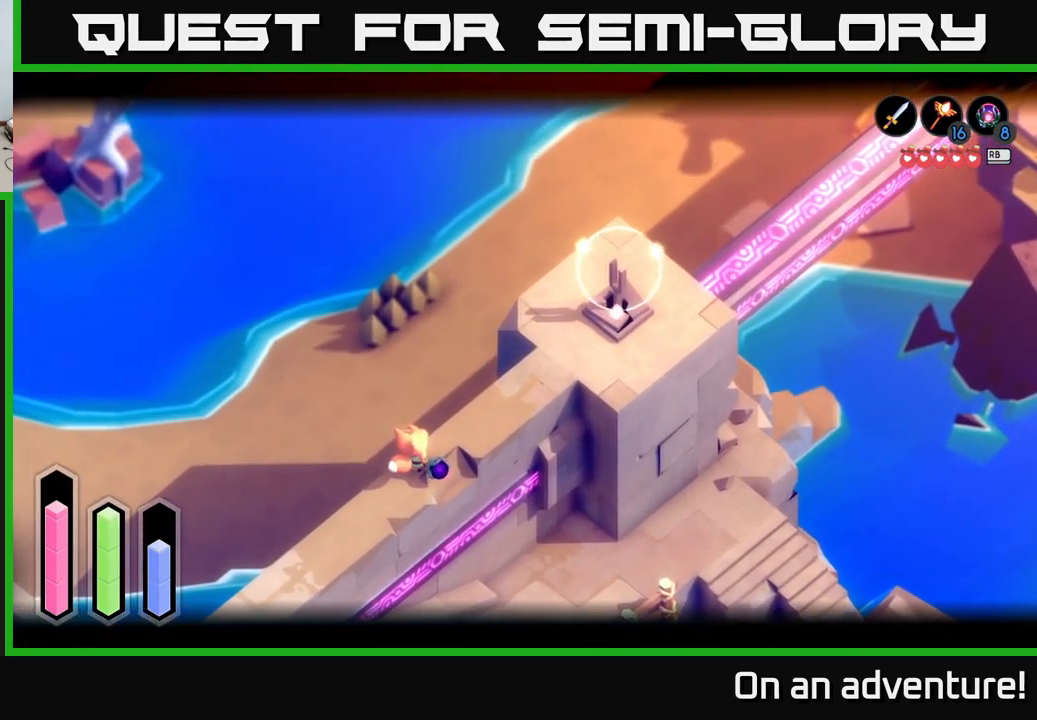
{"buttons": ["L2"], "left_stick": "down-left", "right_stick": "left", "events": [[33, "left_stick", "down-left"], [33, "right_stick", "left"]]}
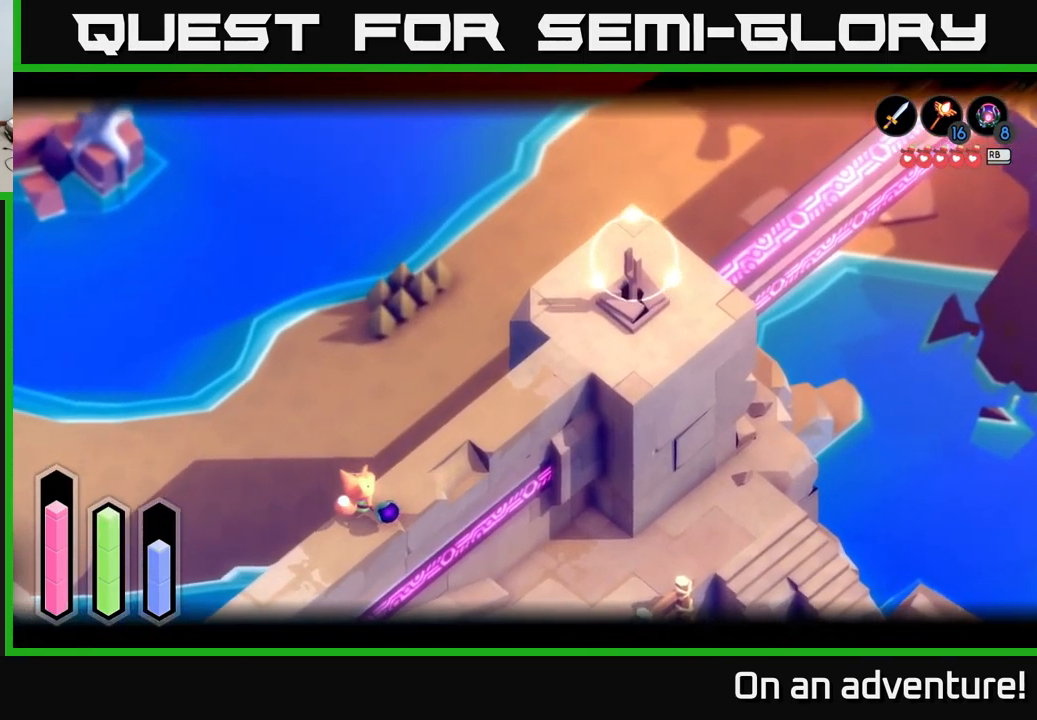
{"buttons": ["L2"], "left_stick": "down-left", "right_stick": "left", "events": []}
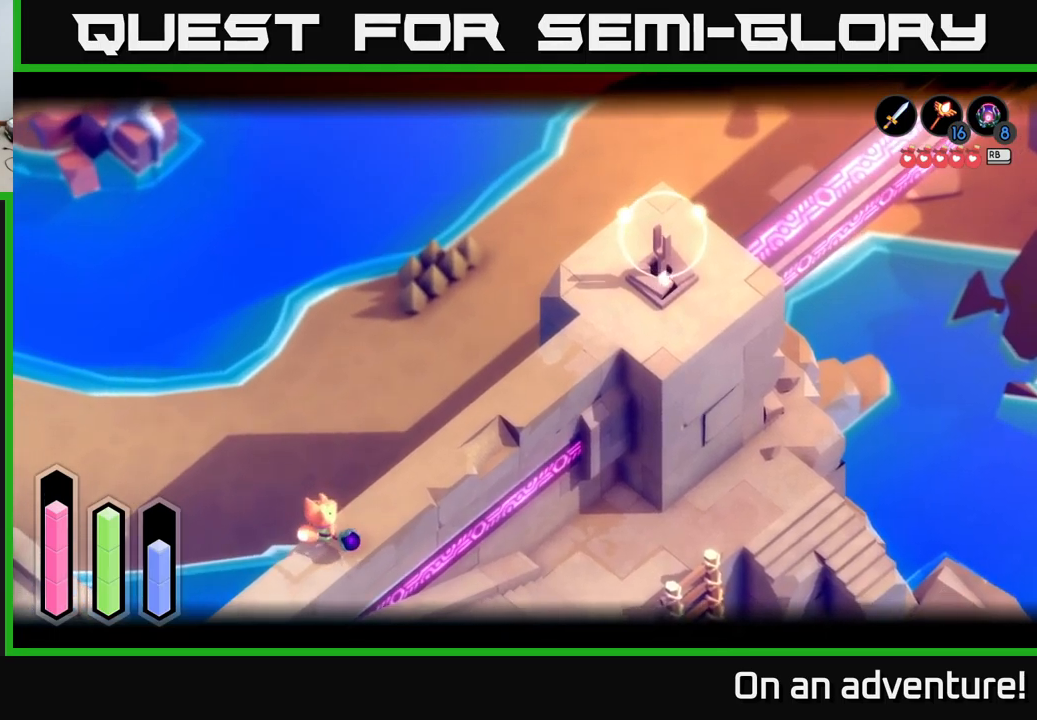
{"buttons": ["L2"], "left_stick": "down-left", "right_stick": "left", "events": []}
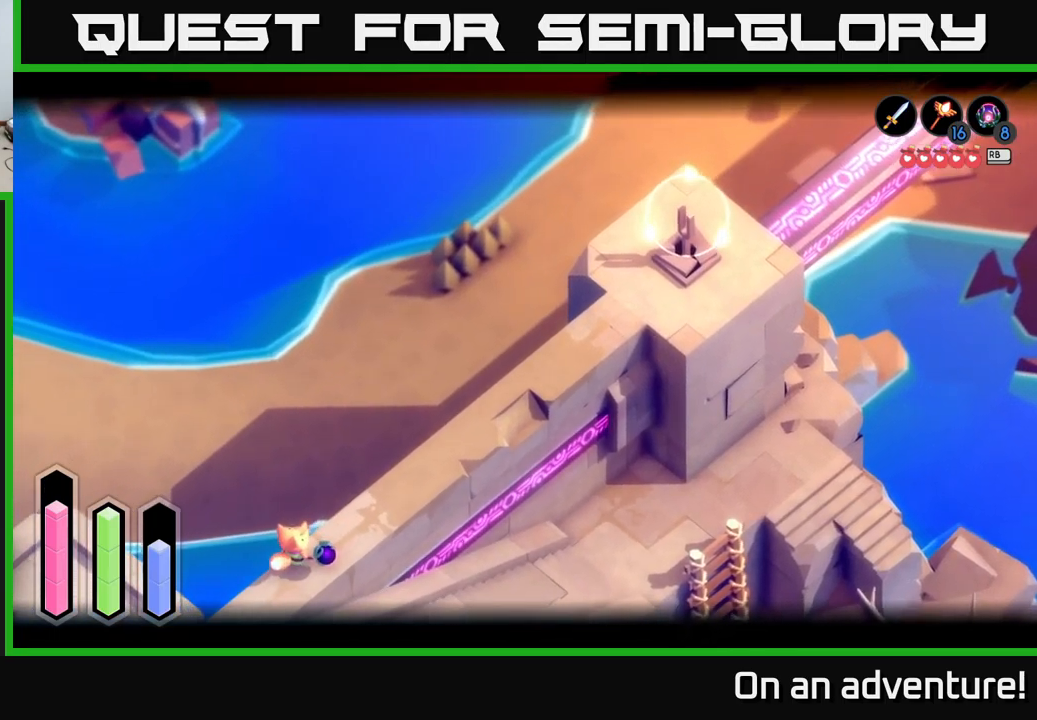
{"buttons": ["L2"], "left_stick": "down-left", "right_stick": "left", "events": []}
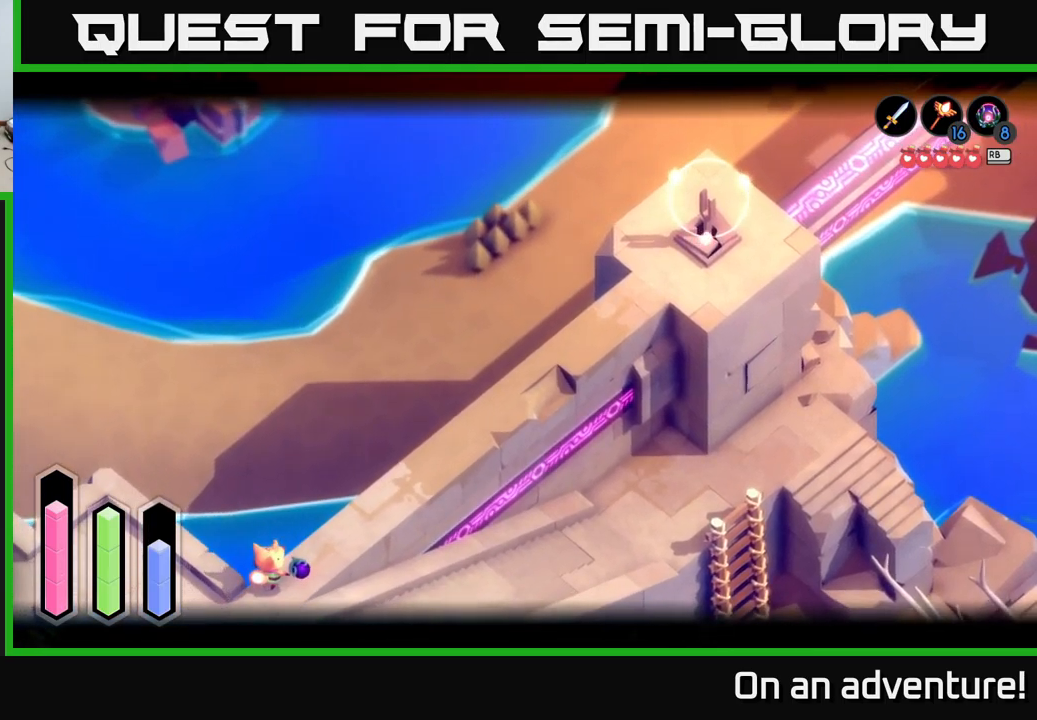
{"buttons": ["L2"], "left_stick": "left", "right_stick": "left", "events": [[250, "left_stick", "left"]]}
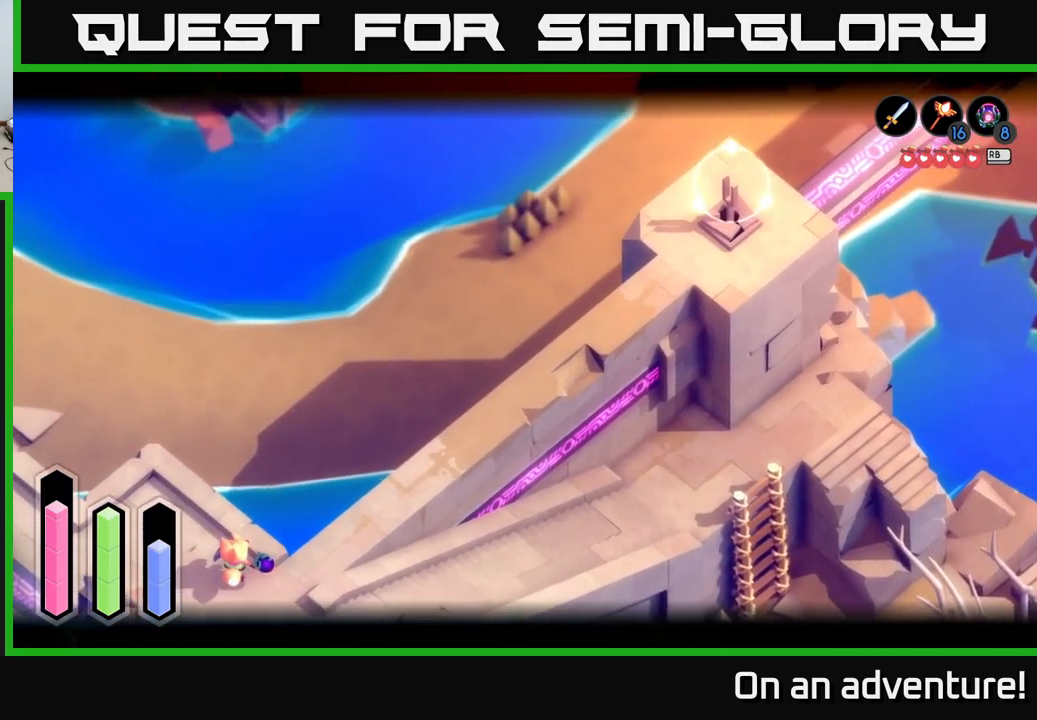
{"buttons": ["L2"], "left_stick": "left", "right_stick": "left", "events": []}
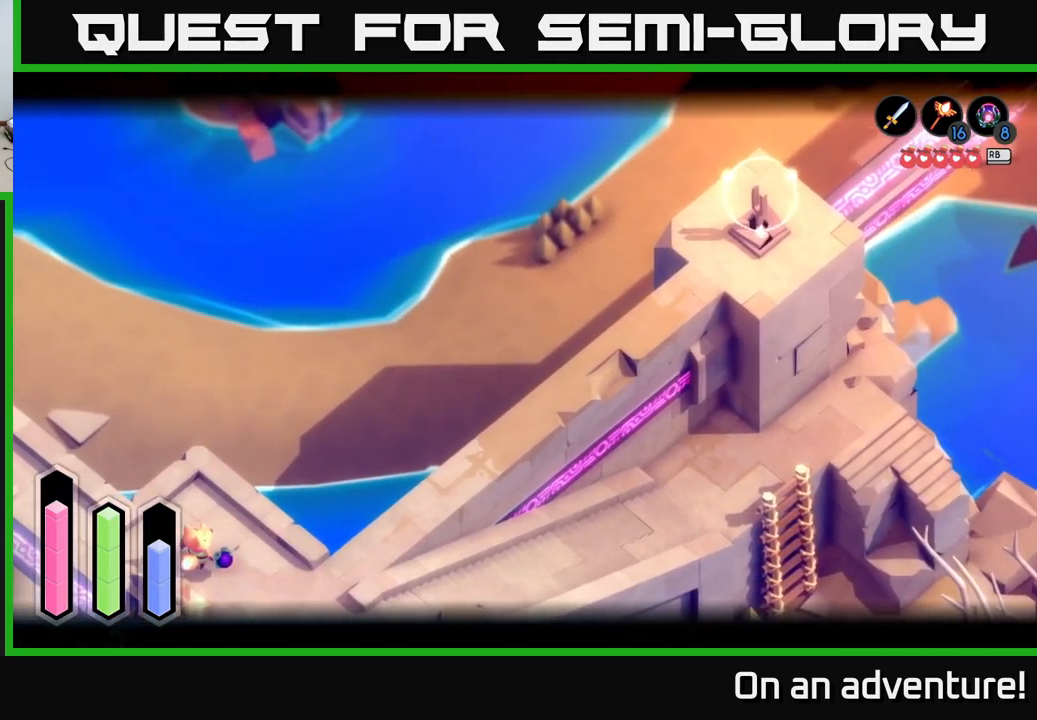
{"buttons": ["L2"], "left_stick": "left", "right_stick": "left", "events": []}
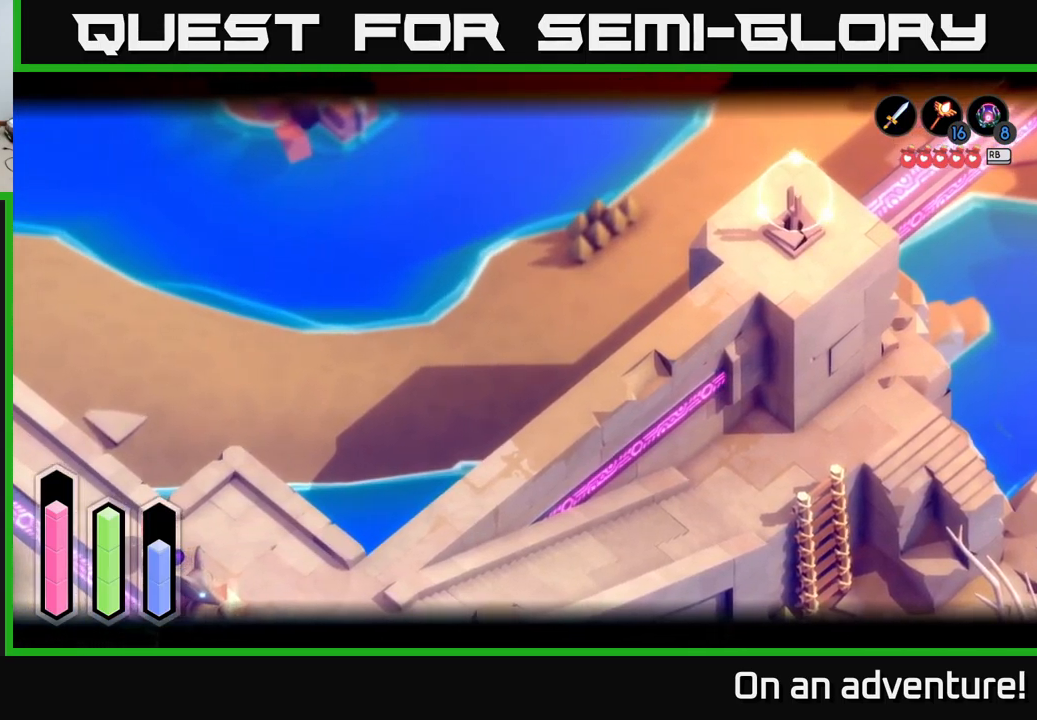
{"buttons": ["L2"], "left_stick": "up-left", "right_stick": "left", "events": [[284, "left_stick", "up-left"]]}
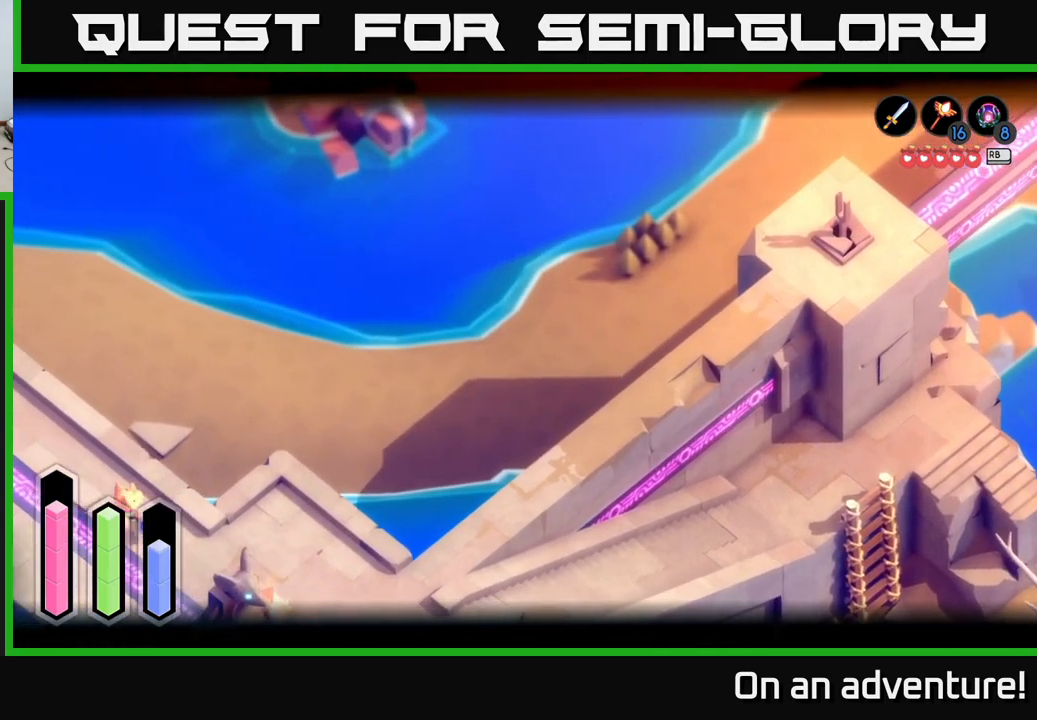
{"buttons": ["L2"], "left_stick": "up-left", "right_stick": "left", "events": []}
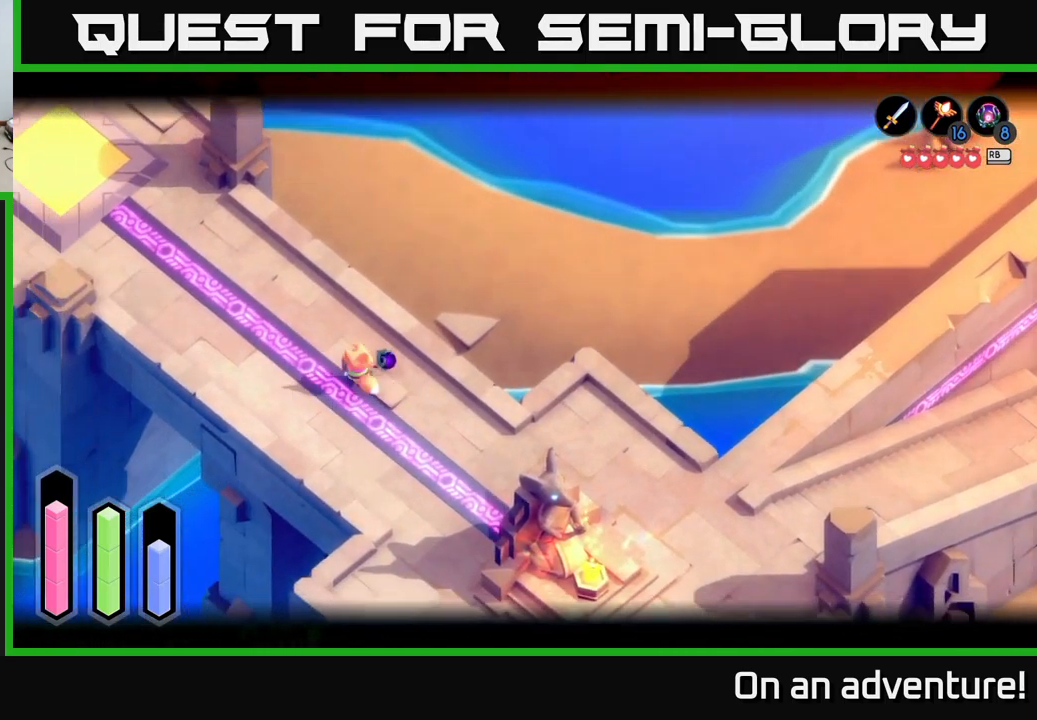
{"buttons": ["L2"], "left_stick": "up-left", "right_stick": "left", "events": [[167, "left_stick", "left"], [367, "left_stick", "up-left"]]}
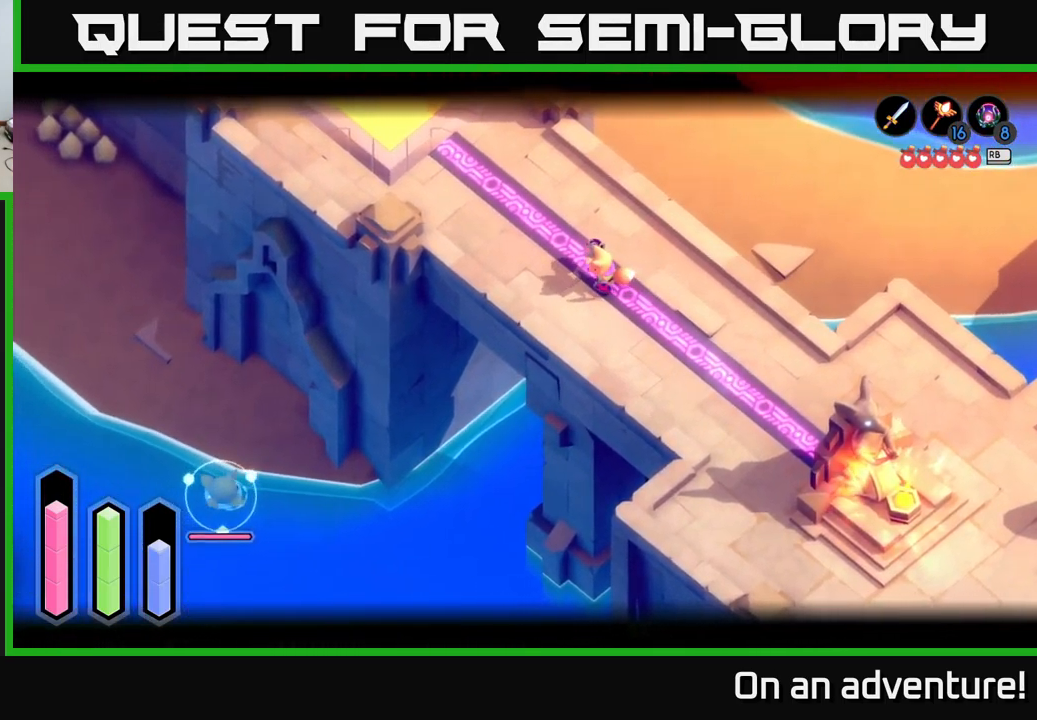
{"buttons": ["L2"], "left_stick": "left", "right_stick": "left", "events": [[467, "left_stick", "left"]]}
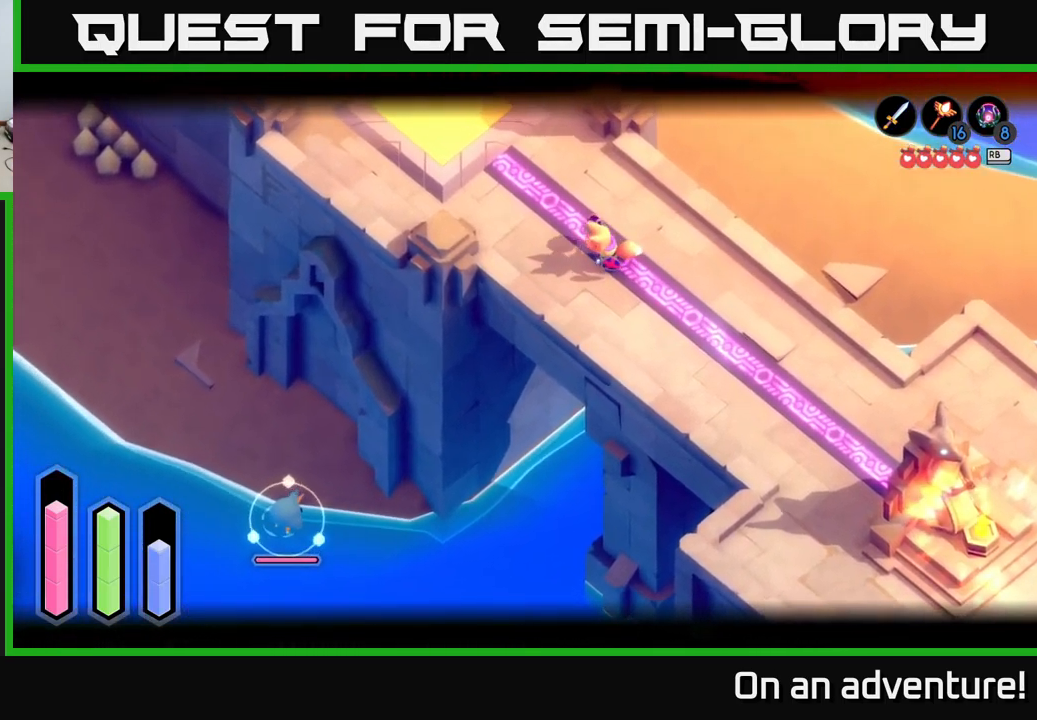
{"buttons": ["L2"], "left_stick": "up", "right_stick": "up-left", "events": [[100, "left_stick", "up-left"], [117, "right_stick", "up-left"], [467, "left_stick", "up"]]}
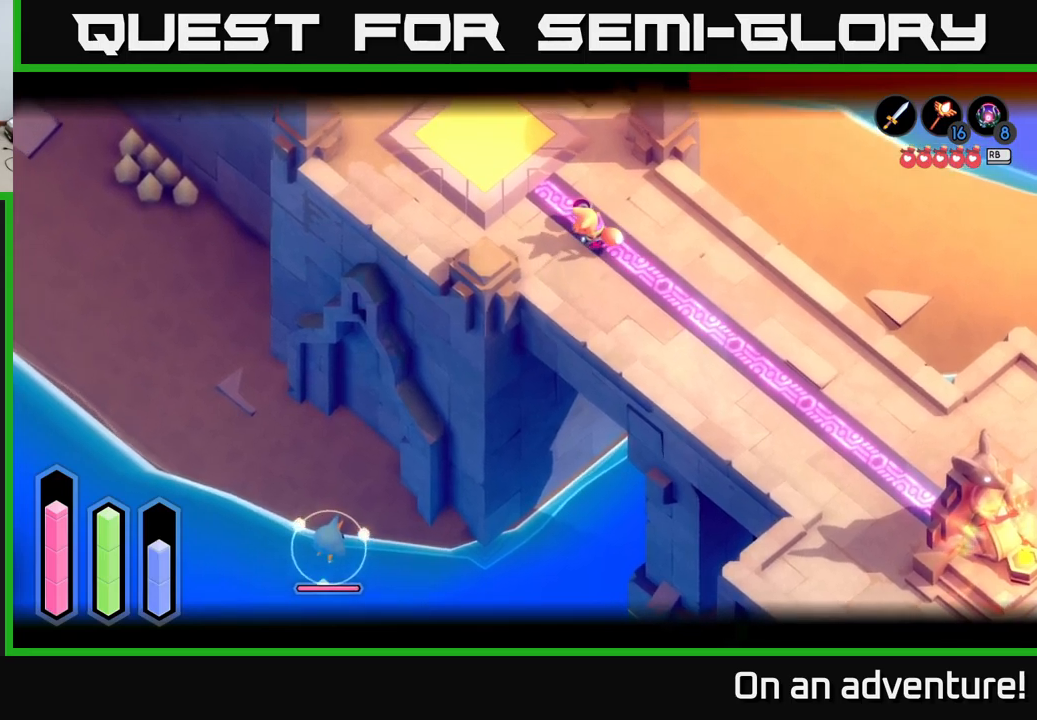
{"buttons": ["L2"], "left_stick": "up-left", "right_stick": "up-left", "events": [[450, "left_stick", "up-left"]]}
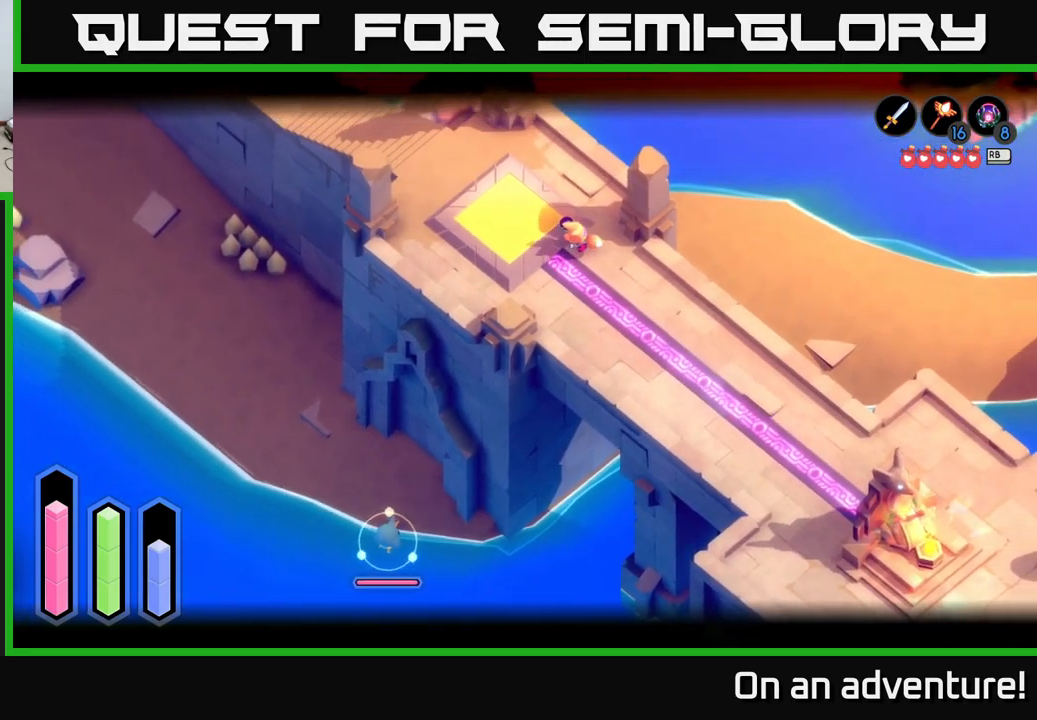
{"buttons": ["L2"], "left_stick": "up-left", "right_stick": "up-left", "events": []}
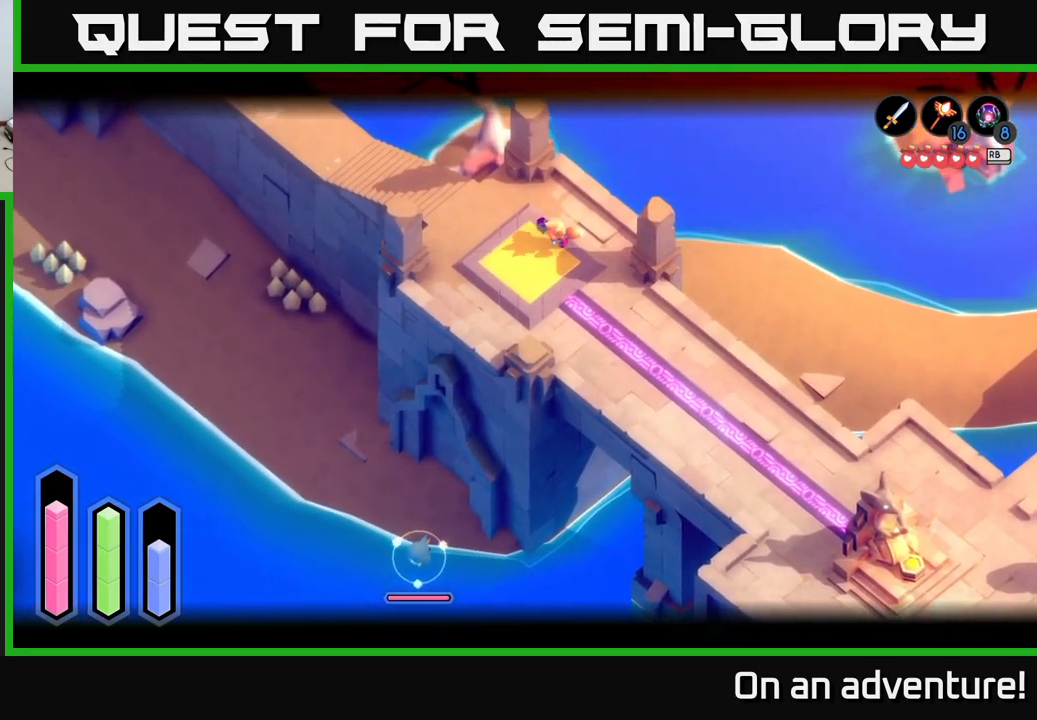
{"buttons": ["L2"], "left_stick": "up-left", "right_stick": "up-left", "events": []}
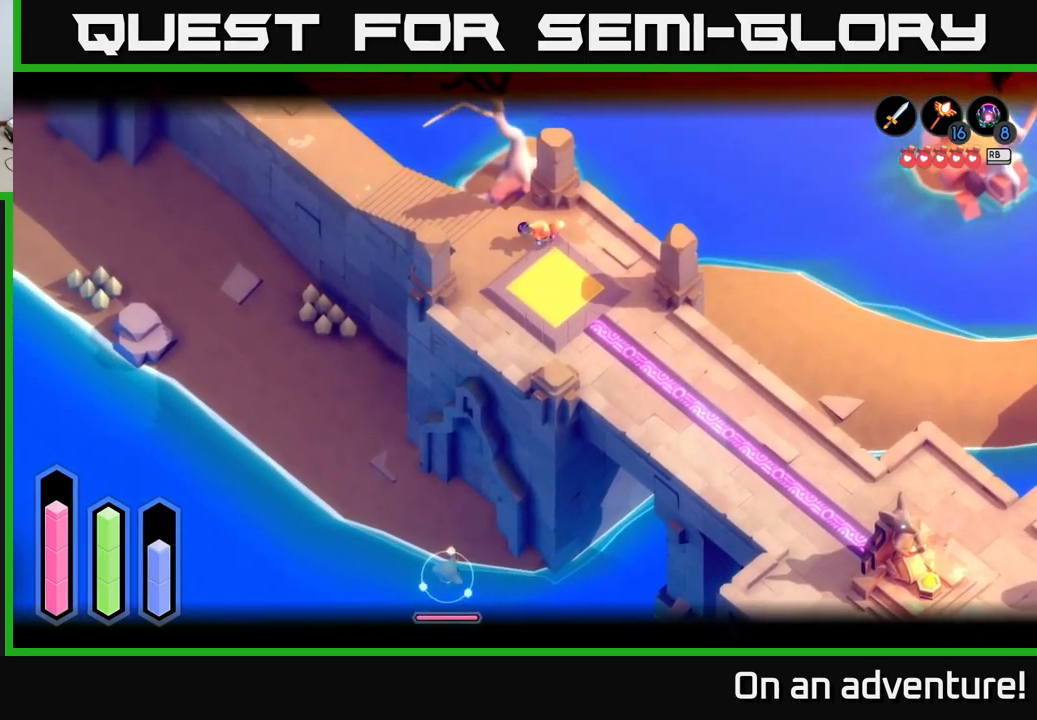
{"buttons": ["L2"], "left_stick": "up-left", "right_stick": "up-left", "events": []}
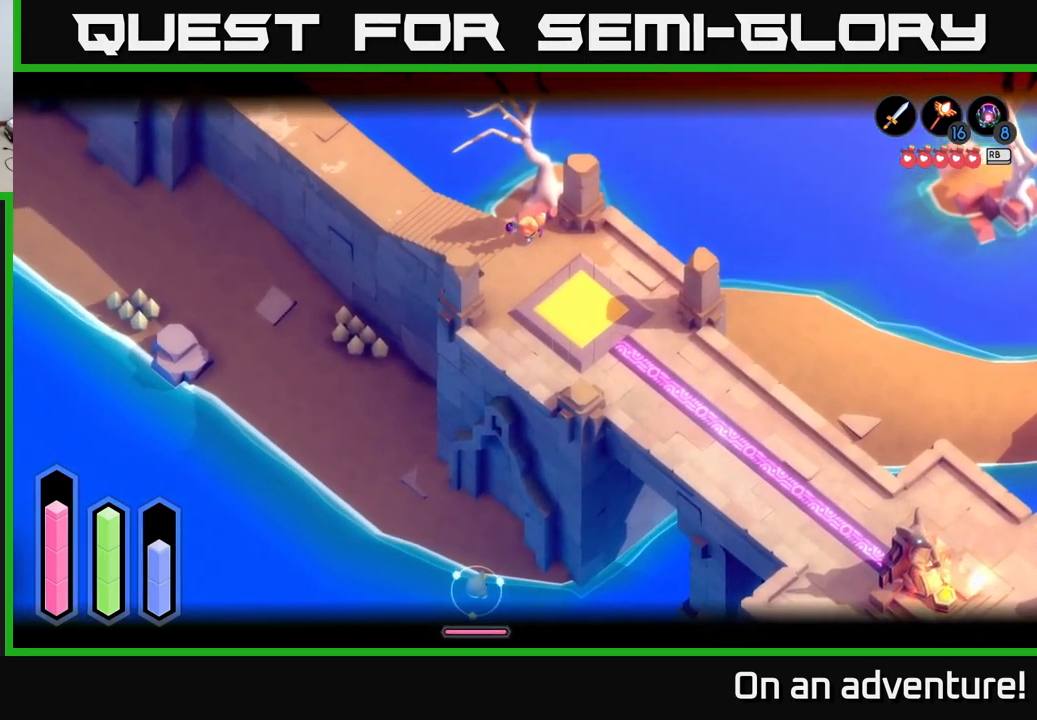
{"buttons": ["L2"], "left_stick": "up", "right_stick": "up-left", "events": [[83, "left_stick", "up"]]}
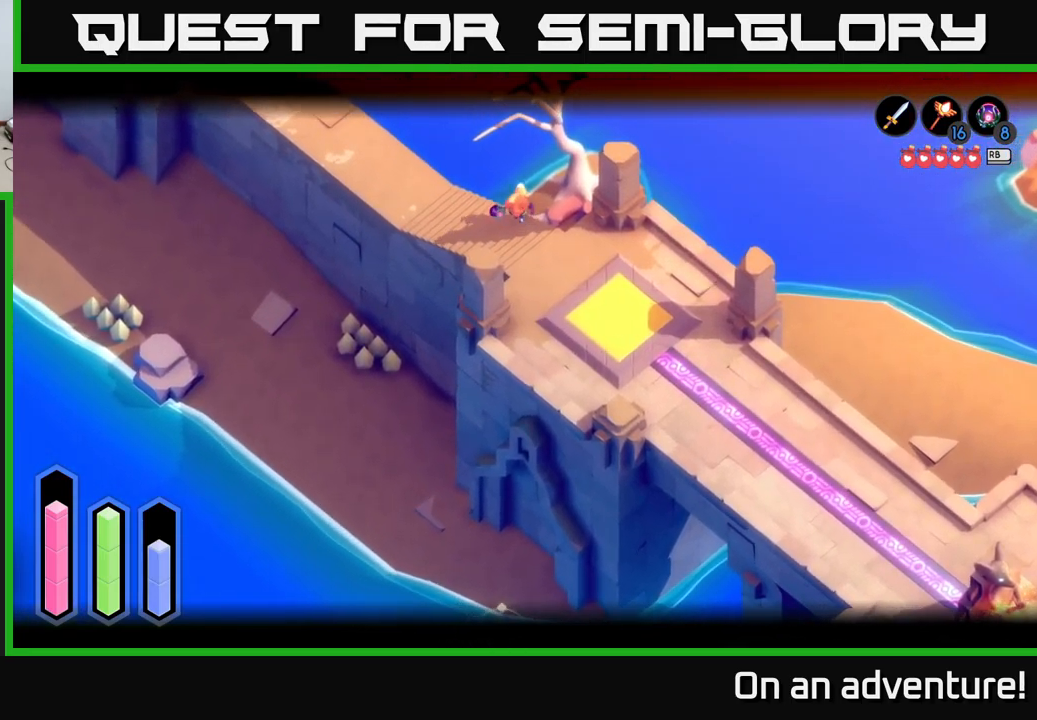
{"buttons": ["L2"], "left_stick": "up-left", "right_stick": "up-left", "events": [[33, "left_stick", "up-left"]]}
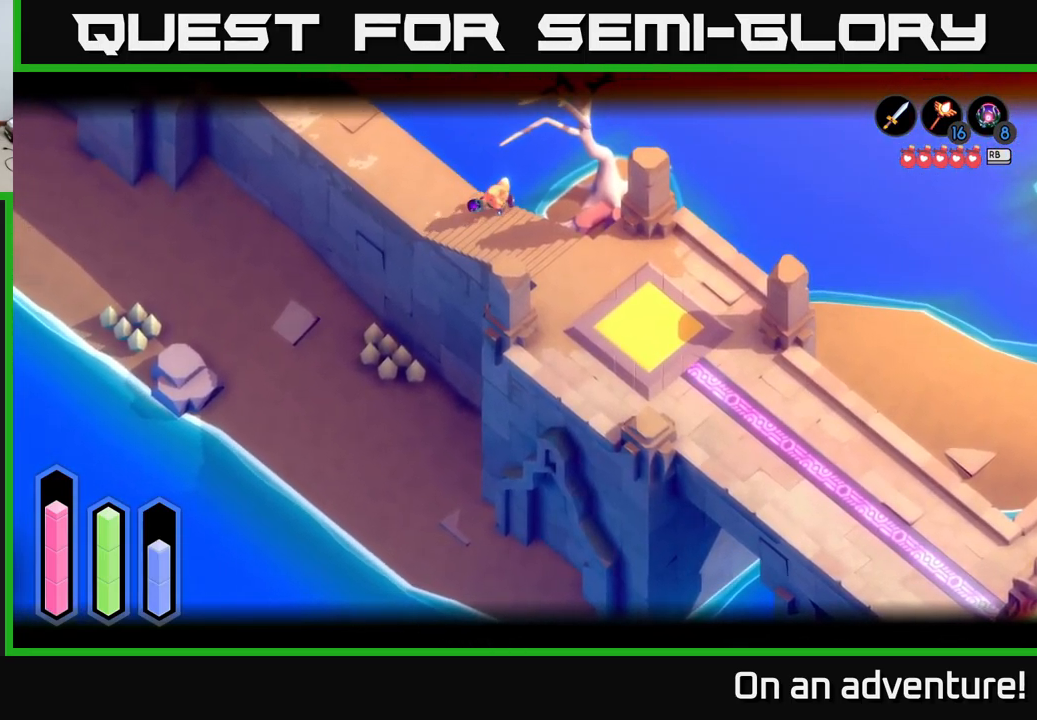
{"buttons": ["L2"], "left_stick": "up-left", "right_stick": "up-right", "events": [[267, "right_stick", "up-right"]]}
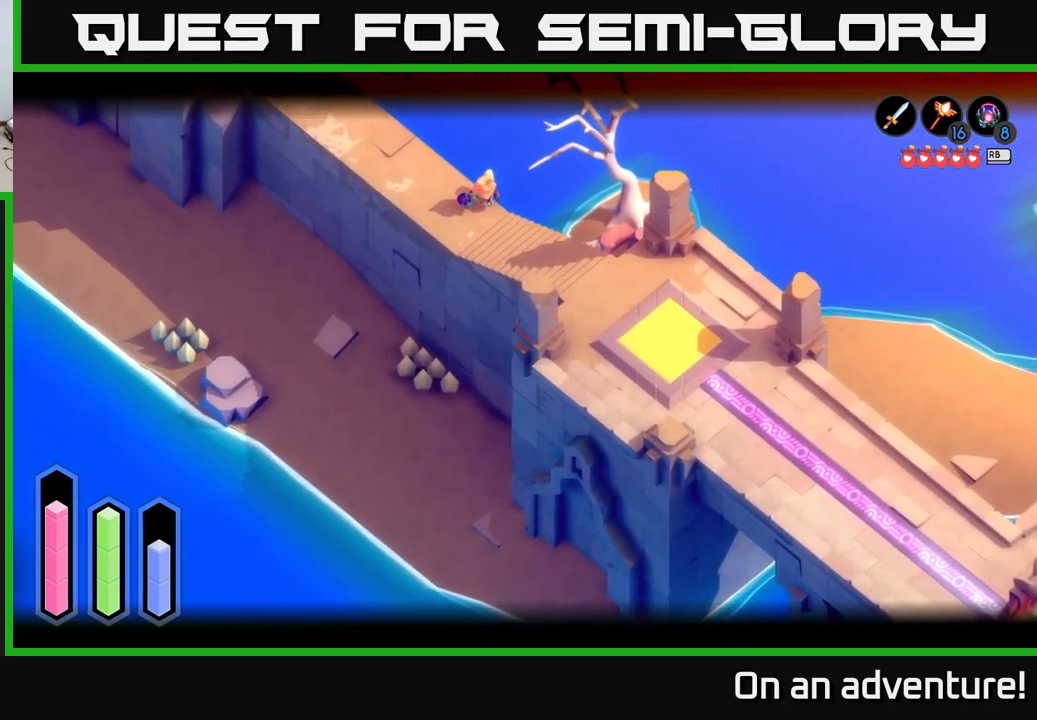
{"buttons": ["L2"], "left_stick": "up", "right_stick": "up-right", "events": [[283, "left_stick", "up"]]}